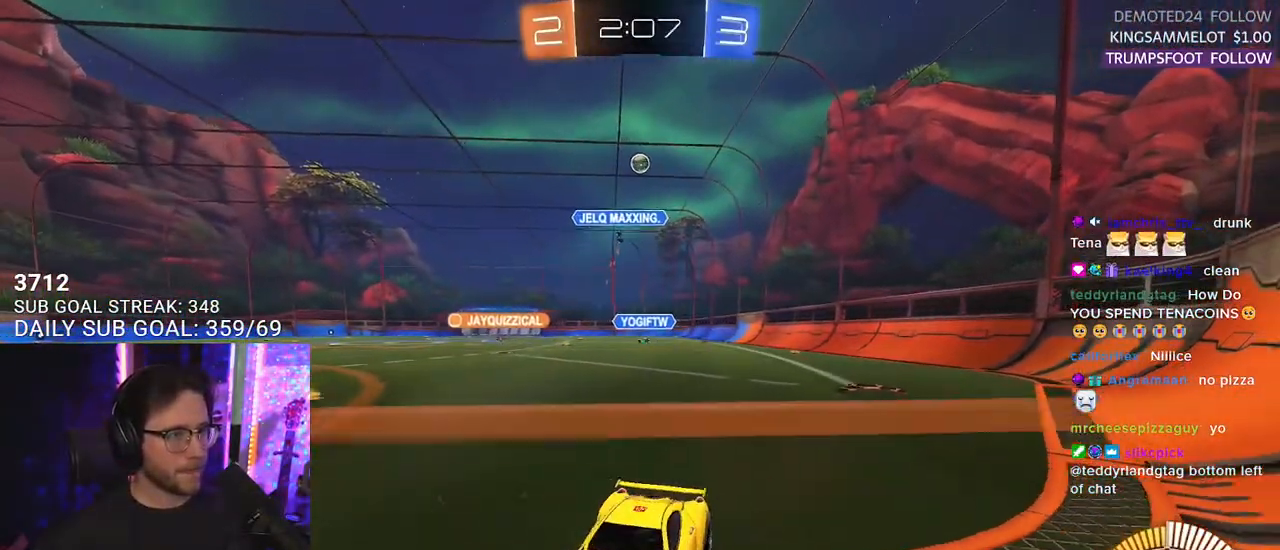
Gameplay with a controller (PlayStation layout); each line is a JSON object with the inputs held at the frame after it. "events" lists button and stick changes between this image and that frame as [ms after this image, input, new state], when the widget could be followed in between. Not read: SELECT START.
{"buttons": ["L2", "R2"], "left_stick": "right", "right_stick": "center", "events": [[50, "left_stick", "center"], [117, "left_stick", "right"], [267, "R2", "up"], [317, "L2", "down"], [483, "R2", "down"]]}
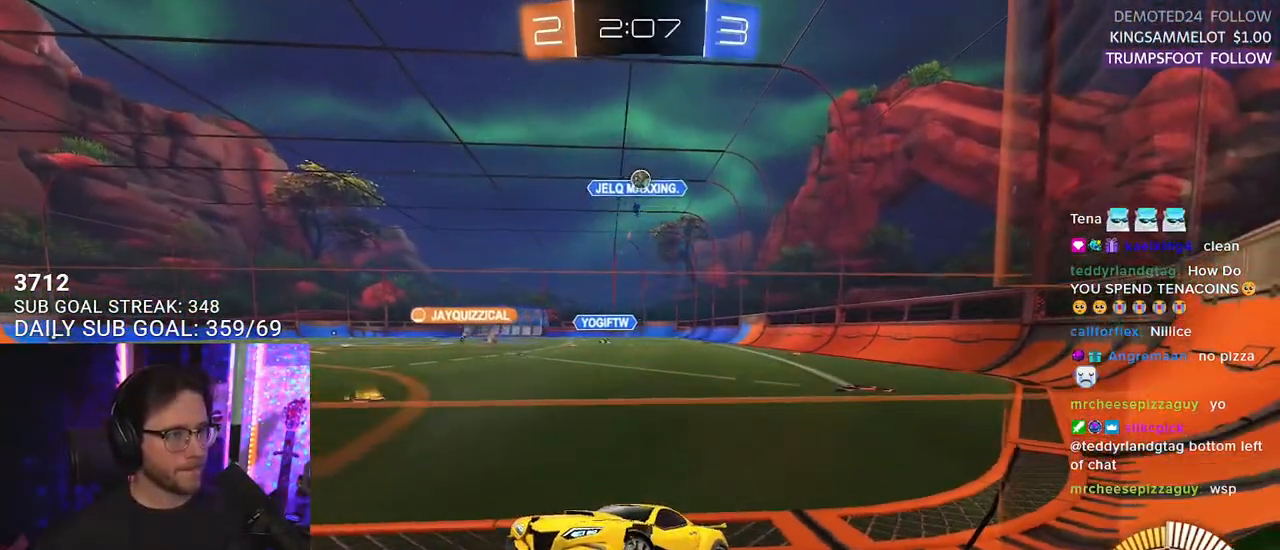
{"buttons": ["R2"], "left_stick": "down-left", "right_stick": "center", "events": [[33, "L2", "up"], [433, "left_stick", "center"], [483, "left_stick", "down-left"]]}
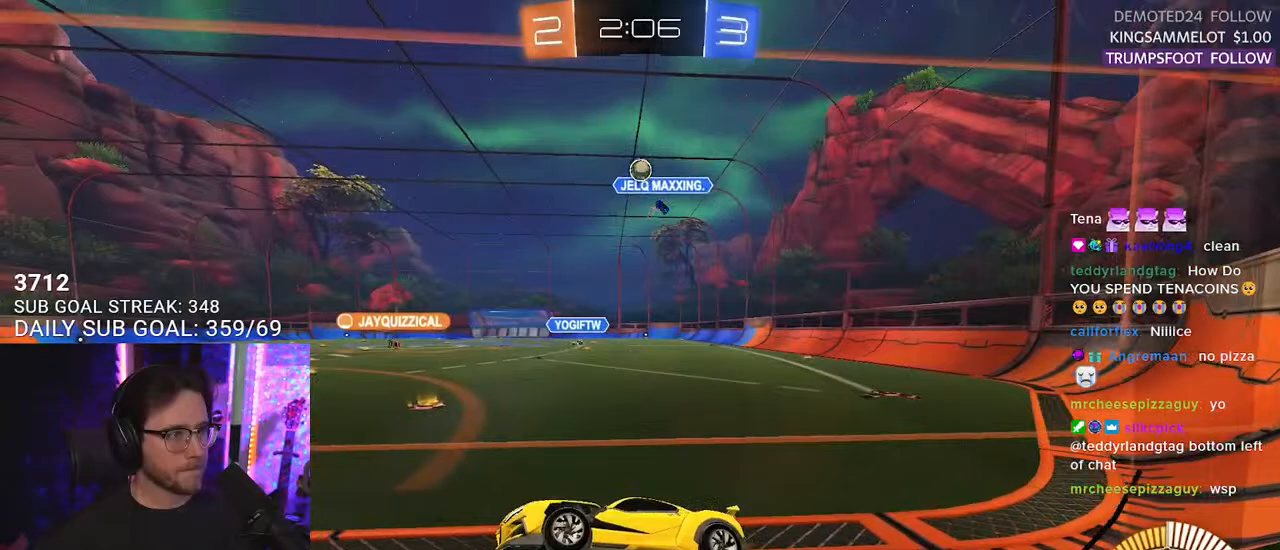
{"buttons": ["L2", "R2"], "left_stick": "center", "right_stick": "center", "events": [[467, "left_stick", "center"], [483, "L2", "down"]]}
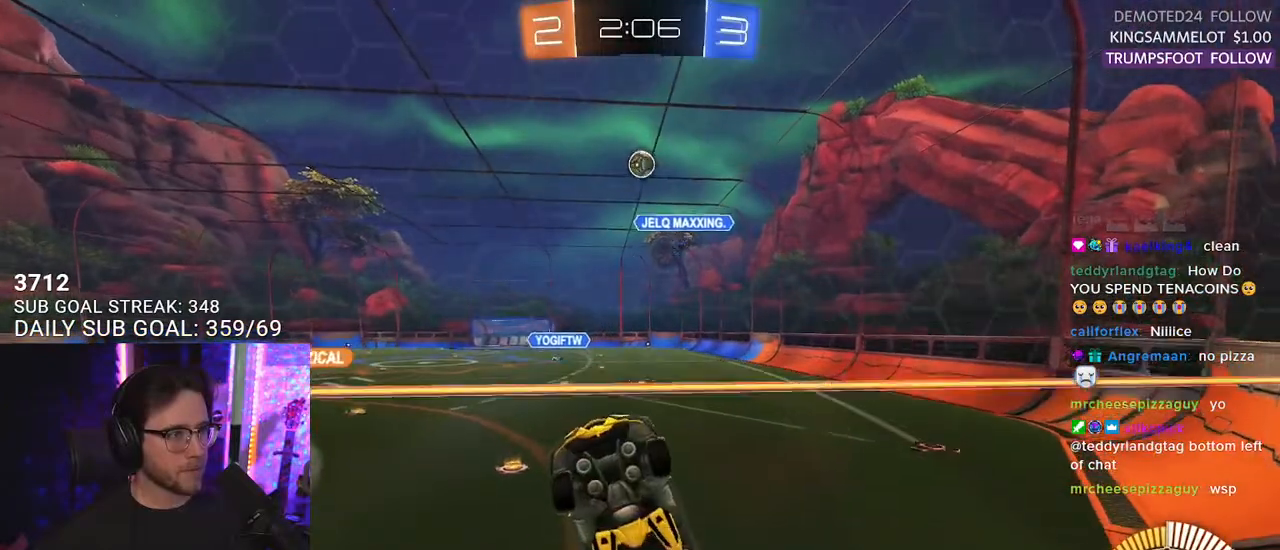
{"buttons": ["R1", "R2", "L3"], "left_stick": "down-right", "right_stick": "center", "events": [[67, "CROSS", "down"], [100, "R1", "down"], [100, "left_stick", "down-left"], [117, "L3", "down"], [133, "L2", "up"], [267, "left_stick", "up-left"], [350, "CROSS", "up"], [450, "left_stick", "down-right"]]}
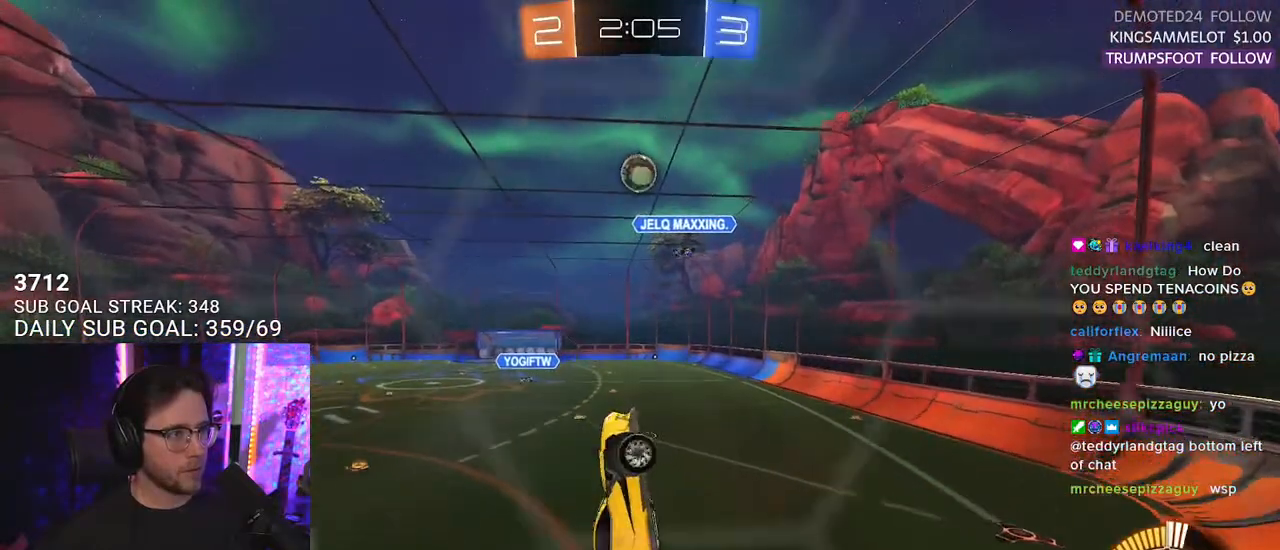
{"buttons": ["R1", "R2"], "left_stick": "up-right", "right_stick": "center", "events": [[150, "L3", "up"], [200, "left_stick", "up-left"], [350, "left_stick", "up"], [483, "left_stick", "up-right"]]}
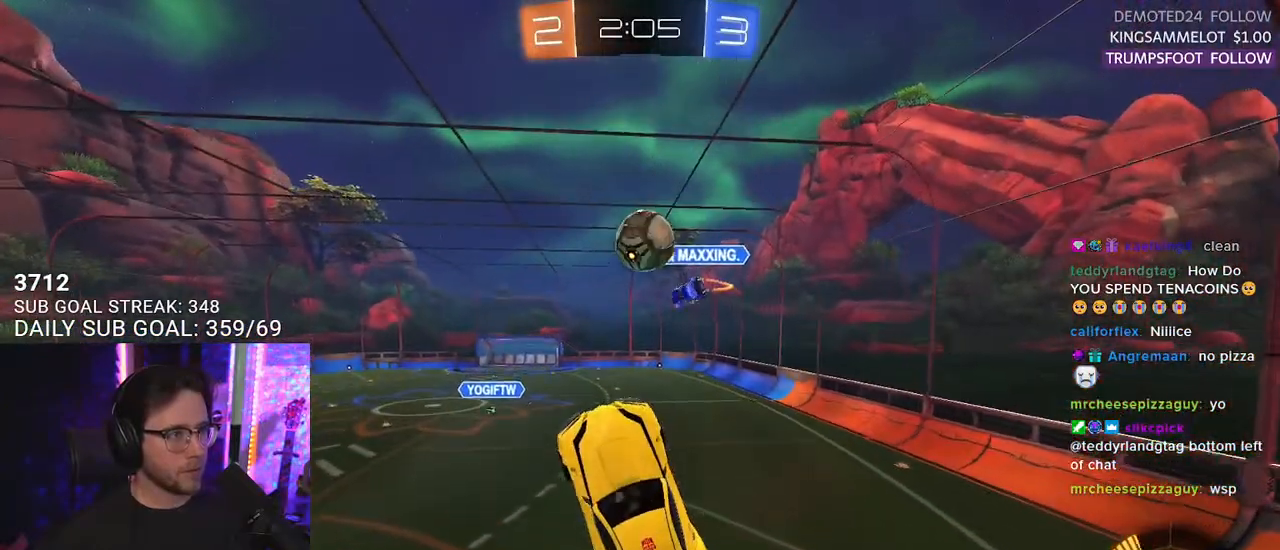
{"buttons": ["R1", "R2", "L3"], "left_stick": "down", "right_stick": "center", "events": [[83, "CROSS", "down"], [183, "L3", "down"], [233, "CROSS", "up"], [283, "left_stick", "down"]]}
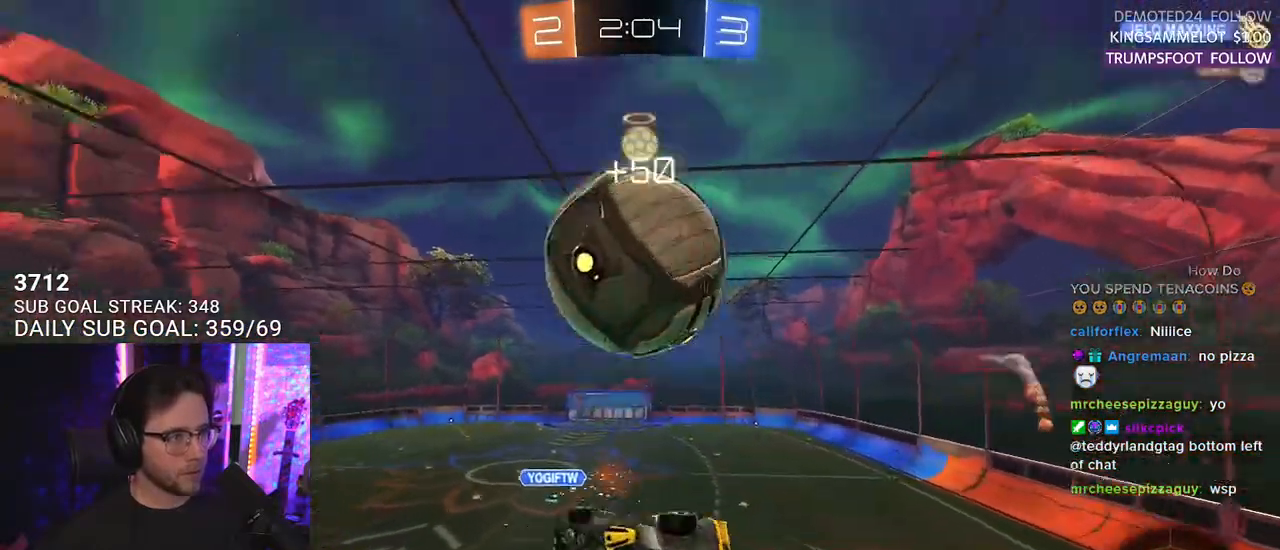
{"buttons": ["R1", "R2", "L3"], "left_stick": "down-right", "right_stick": "center", "events": [[100, "left_stick", "up-right"], [167, "R1", "up"], [233, "L3", "up"], [417, "left_stick", "down-right"], [433, "L3", "down"], [450, "R1", "down"]]}
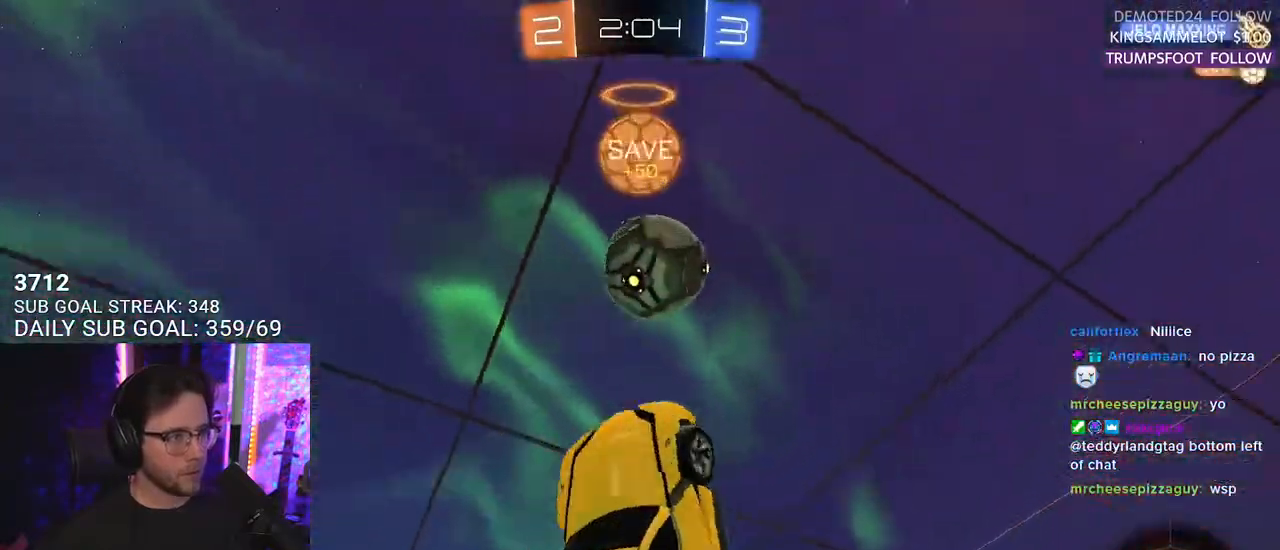
{"buttons": ["R1", "R2", "L3"], "left_stick": "up-right", "right_stick": "center", "events": [[50, "left_stick", "down"], [367, "left_stick", "up-left"], [467, "left_stick", "up-right"]]}
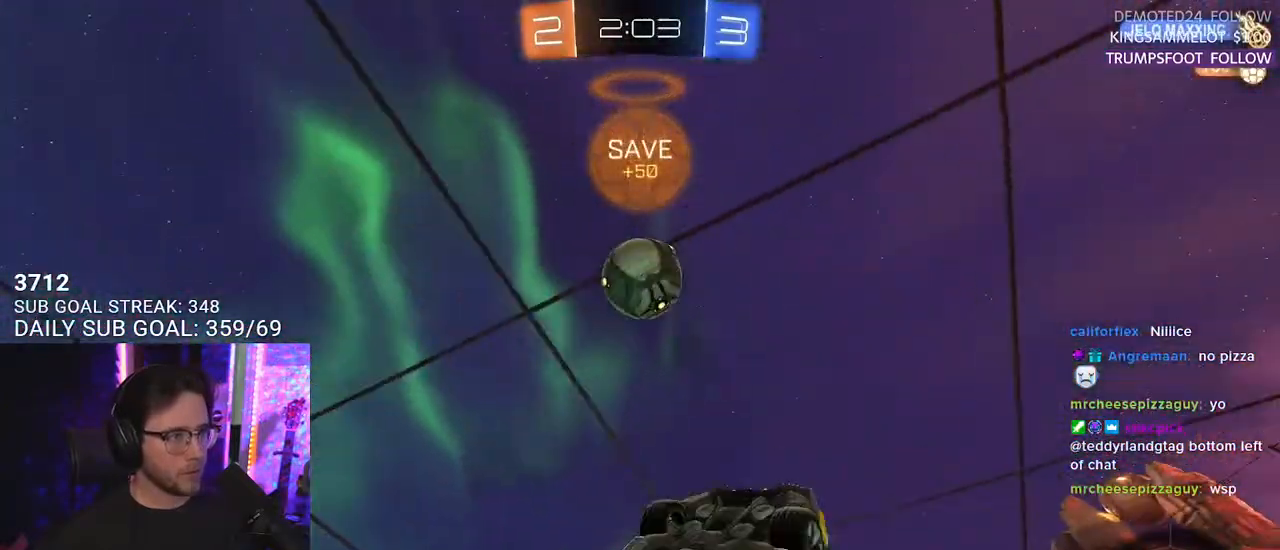
{"buttons": ["R1", "R2"], "left_stick": "up", "right_stick": "center", "events": [[100, "left_stick", "down-right"], [150, "left_stick", "down"], [367, "left_stick", "left"], [400, "L3", "up"], [433, "left_stick", "up"]]}
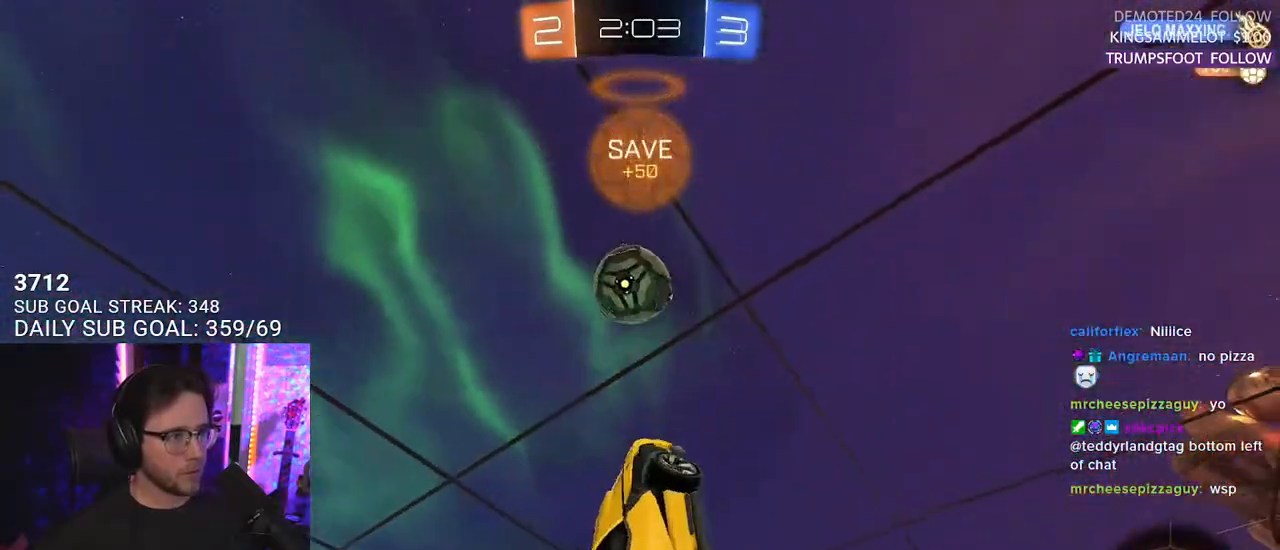
{"buttons": ["R2"], "left_stick": "up-left", "right_stick": "center", "events": [[183, "R1", "up"], [183, "left_stick", "center"], [417, "left_stick", "up"], [500, "left_stick", "up-left"]]}
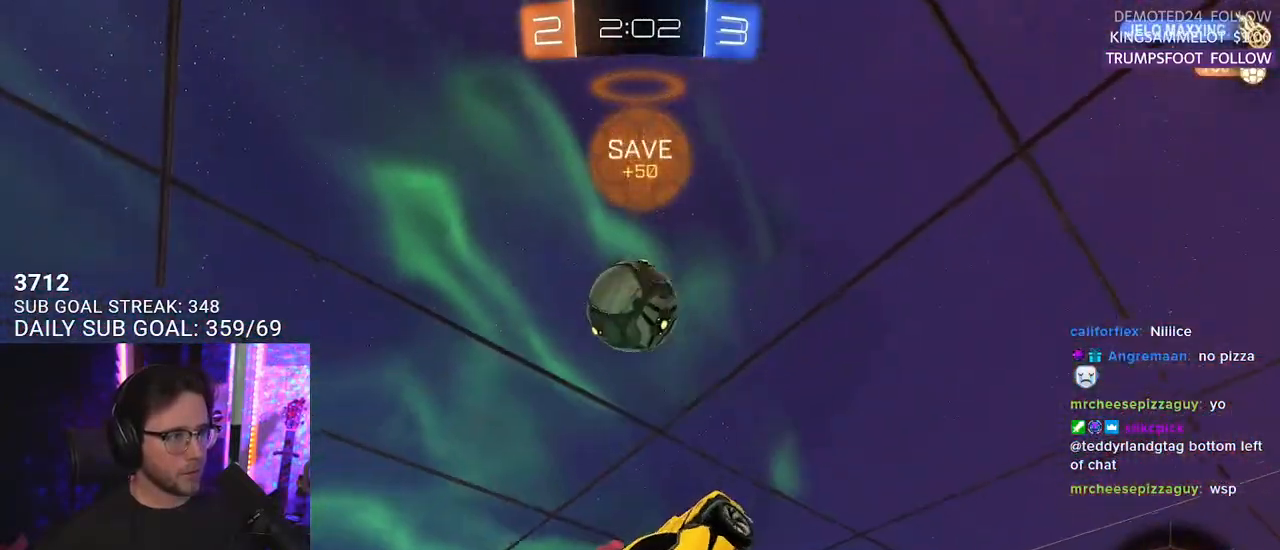
{"buttons": ["R2"], "left_stick": "down", "right_stick": "center", "events": [[233, "left_stick", "down"], [367, "TRIANGLE", "down"], [483, "TRIANGLE", "up"]]}
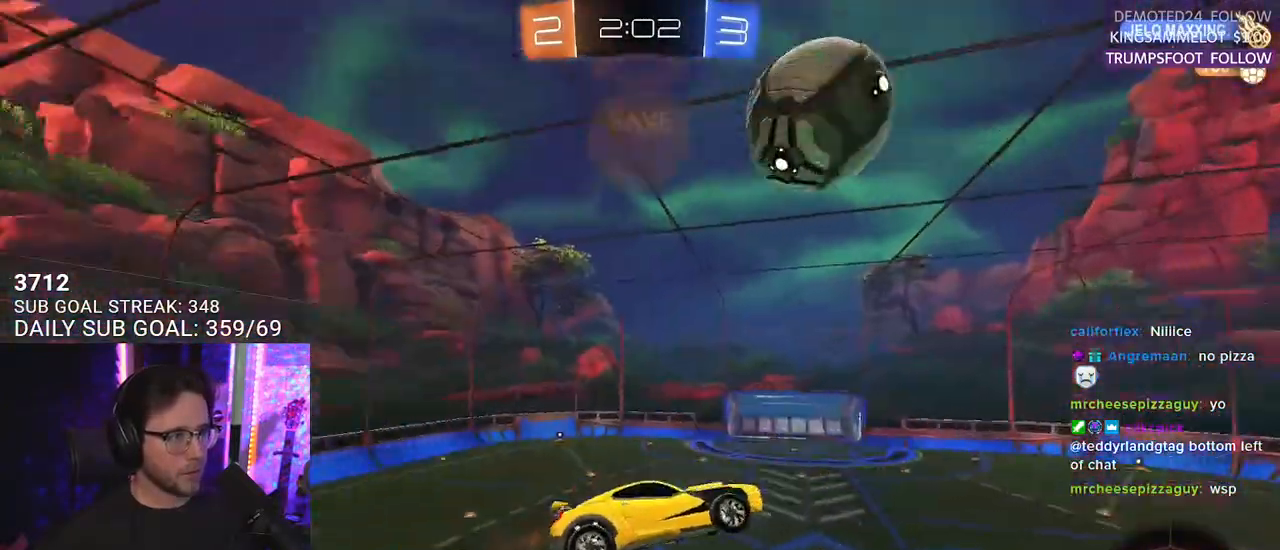
{"buttons": ["R2", "L3"], "left_stick": "up-left", "right_stick": "center", "events": [[150, "left_stick", "center"], [383, "L3", "down"], [383, "left_stick", "up-left"]]}
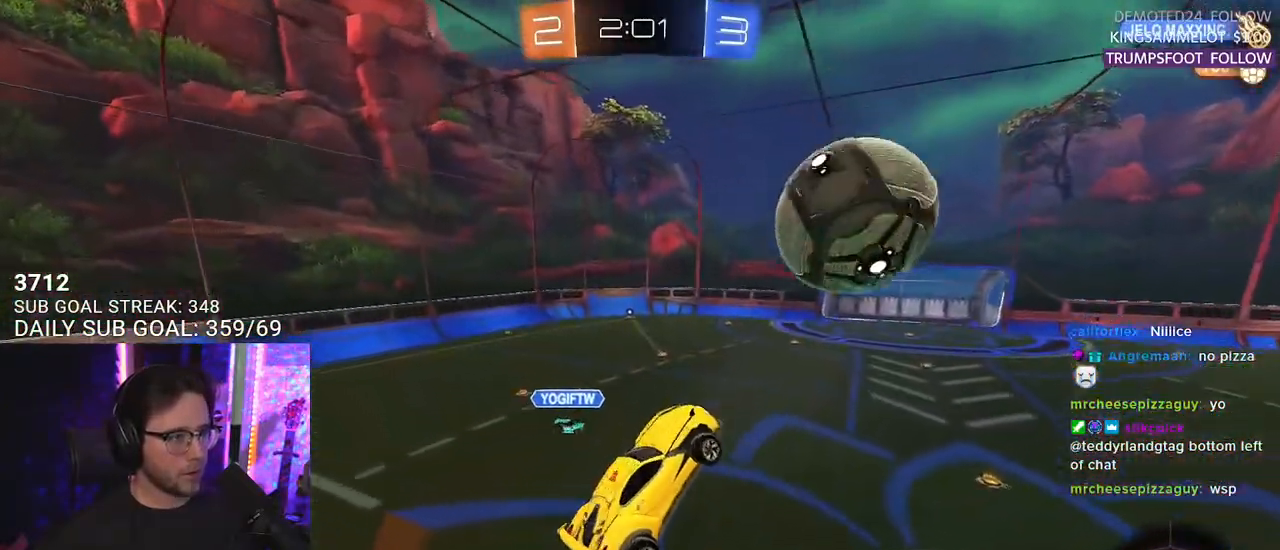
{"buttons": ["R2"], "left_stick": "left", "right_stick": "center", "events": [[17, "L3", "up"], [50, "left_stick", "up-right"], [233, "left_stick", "down-left"], [367, "left_stick", "left"]]}
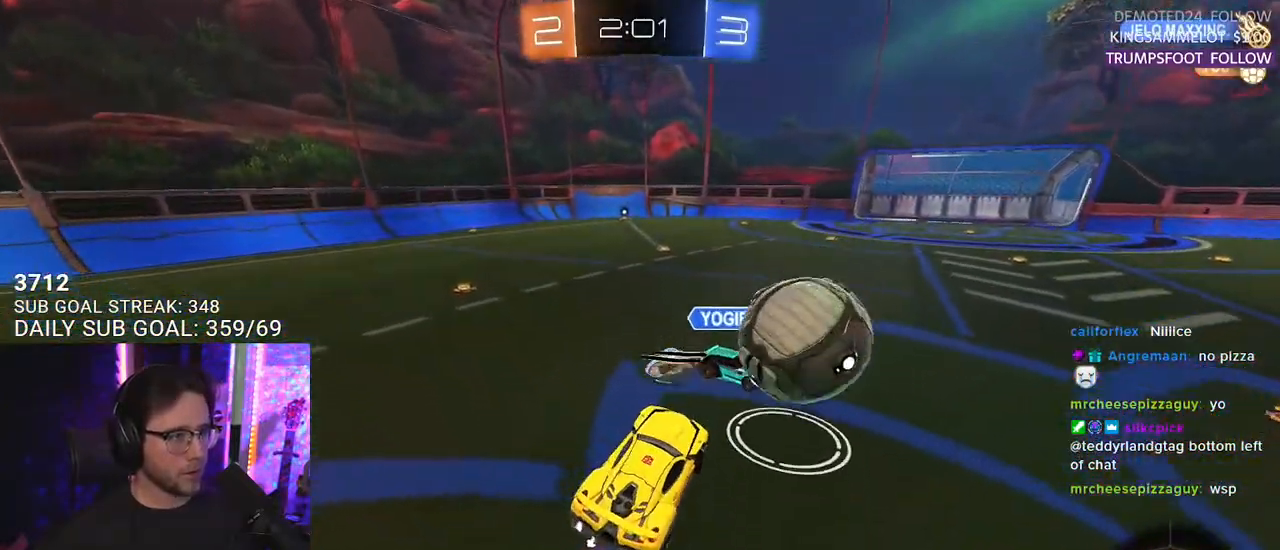
{"buttons": ["R2"], "left_stick": "left", "right_stick": "center", "events": [[117, "TRIANGLE", "down"], [200, "TRIANGLE", "up"]]}
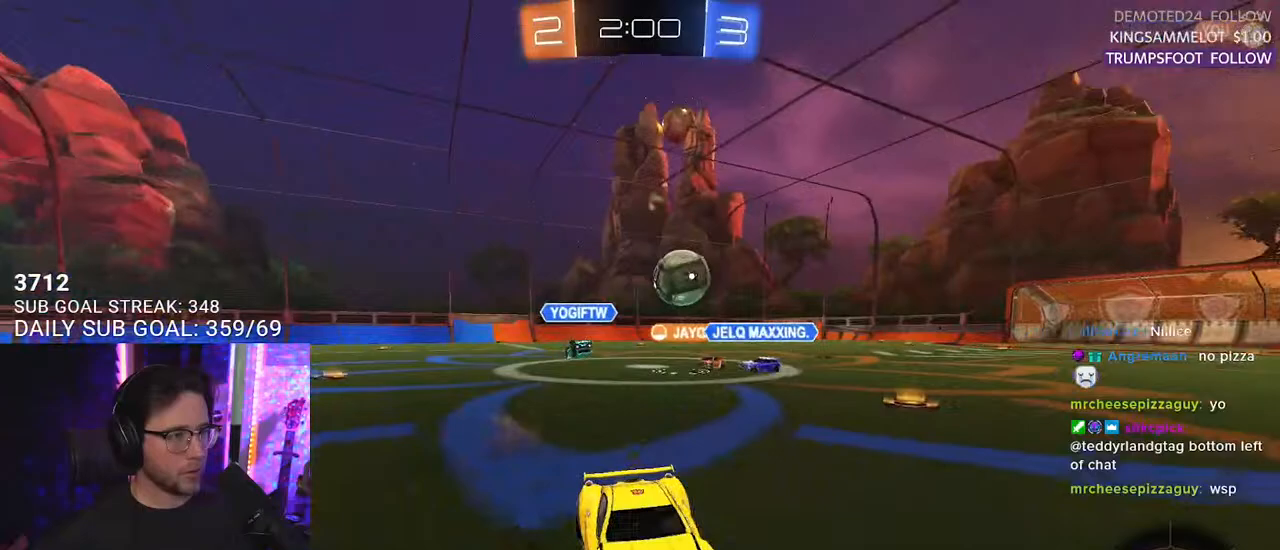
{"buttons": ["R2"], "left_stick": "left", "right_stick": "center", "events": [[17, "left_stick", "center"], [267, "left_stick", "left"]]}
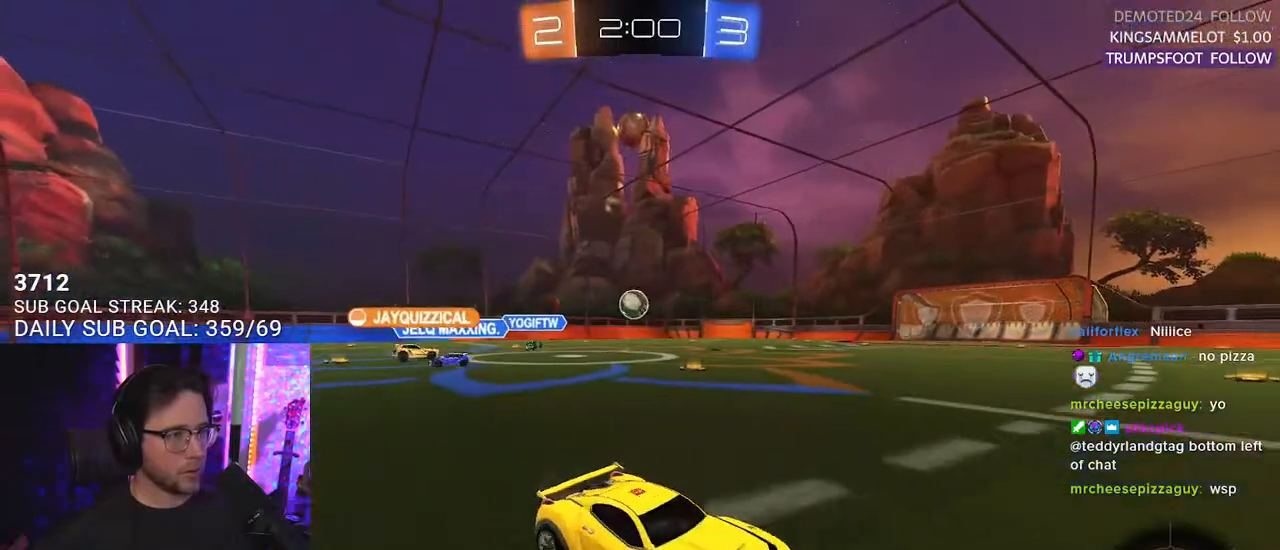
{"buttons": ["R2"], "left_stick": "left", "right_stick": "center", "events": []}
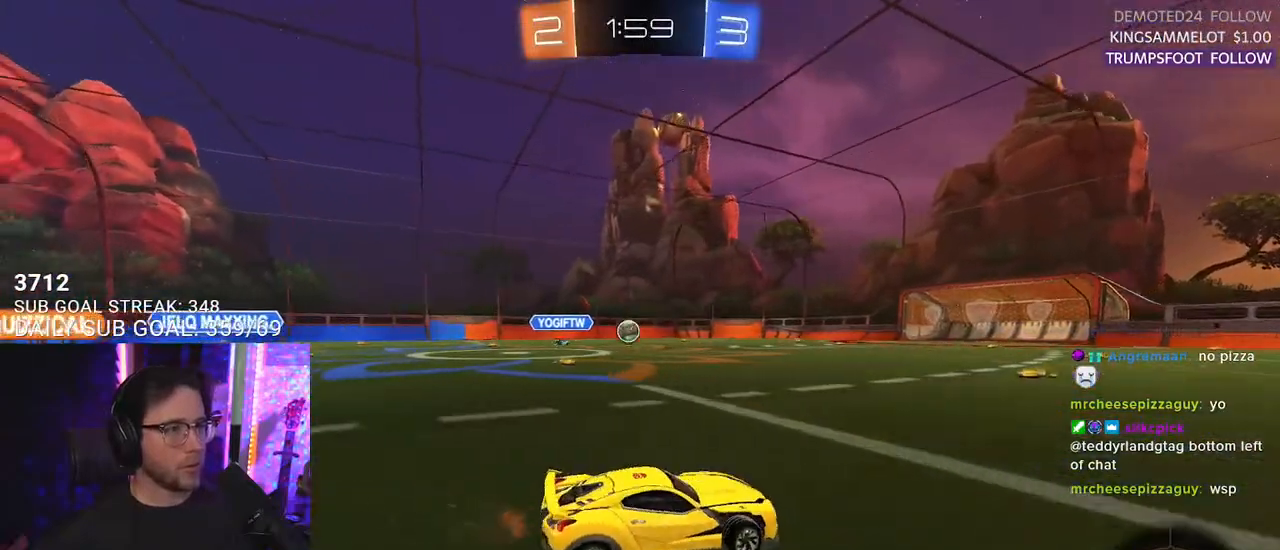
{"buttons": ["L2", "R2"], "left_stick": "down-left", "right_stick": "center", "events": [[133, "left_stick", "up"], [167, "R1", "down"], [200, "CROSS", "down"], [250, "L2", "down"], [267, "left_stick", "up-left"], [283, "CROSS", "up"], [317, "CROSS", "down"], [350, "SQUARE", "down"], [367, "L2", "up"], [383, "left_stick", "down-right"], [417, "CROSS", "up"], [417, "R1", "up"], [467, "L2", "down"], [500, "SQUARE", "up"], [500, "left_stick", "down-left"]]}
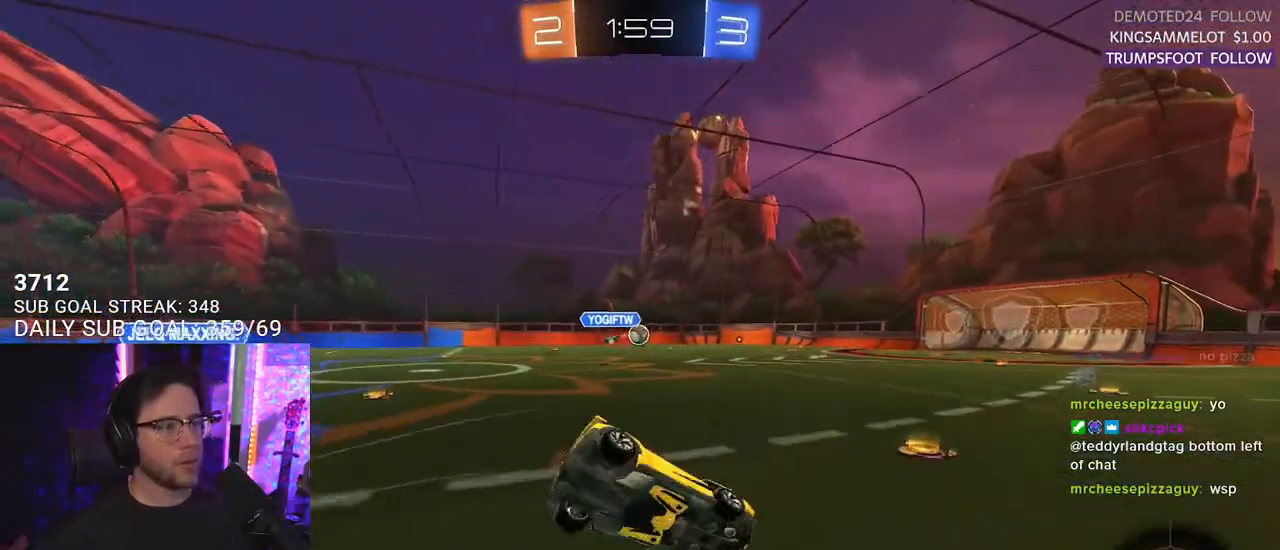
{"buttons": ["L2"], "left_stick": "down-left", "right_stick": "center", "events": [[117, "R2", "up"]]}
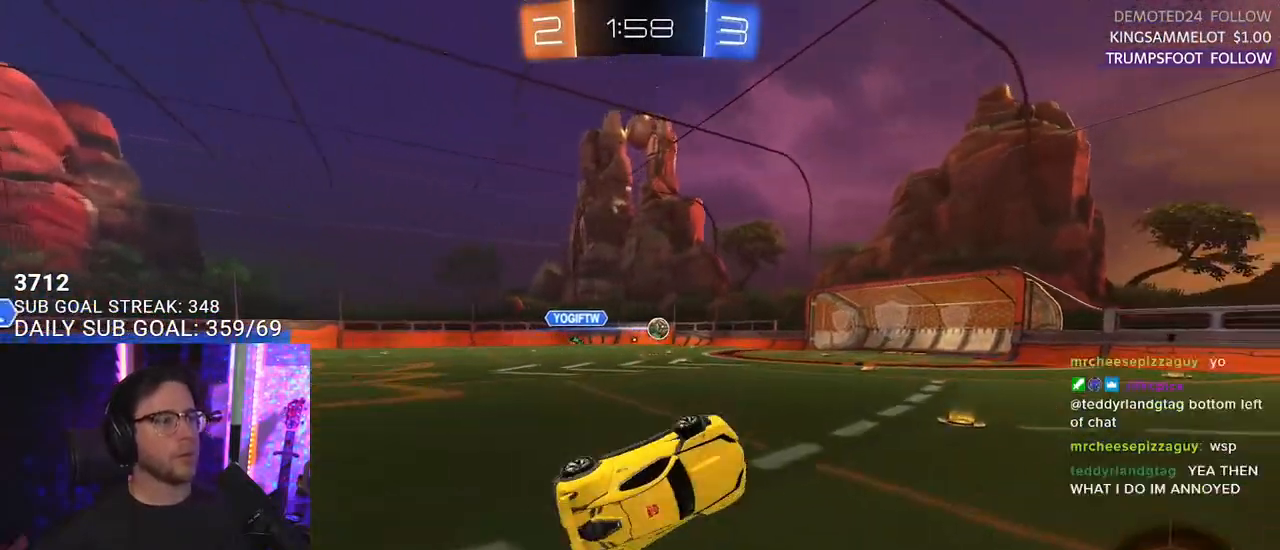
{"buttons": [], "left_stick": "center", "right_stick": "center", "events": [[217, "left_stick", "center"], [250, "L2", "up"]]}
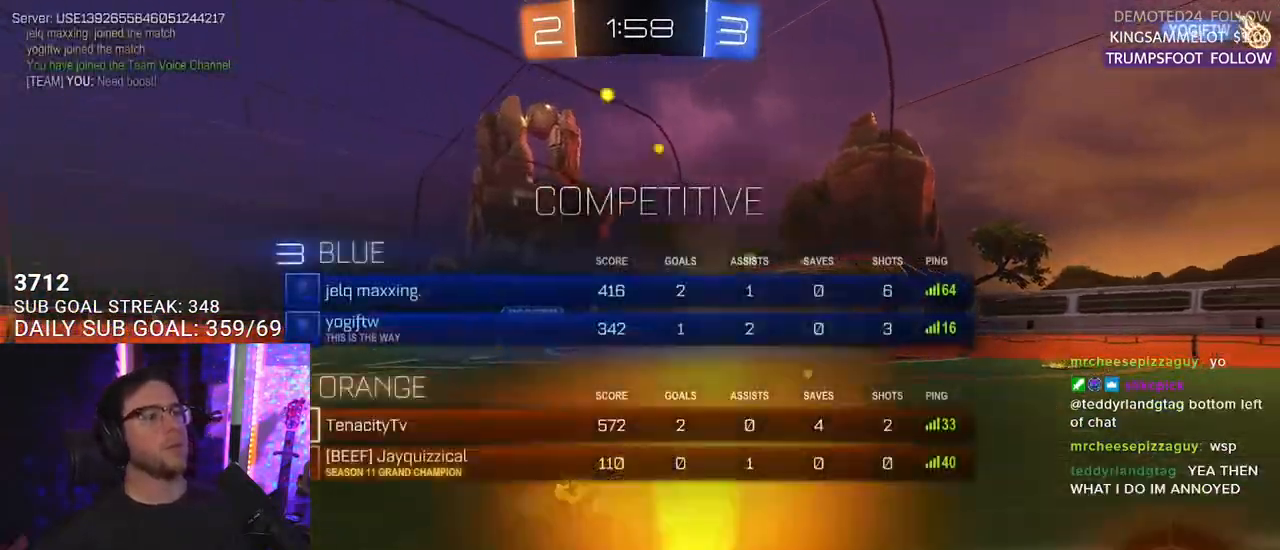
{"buttons": [], "left_stick": "center", "right_stick": "center", "events": []}
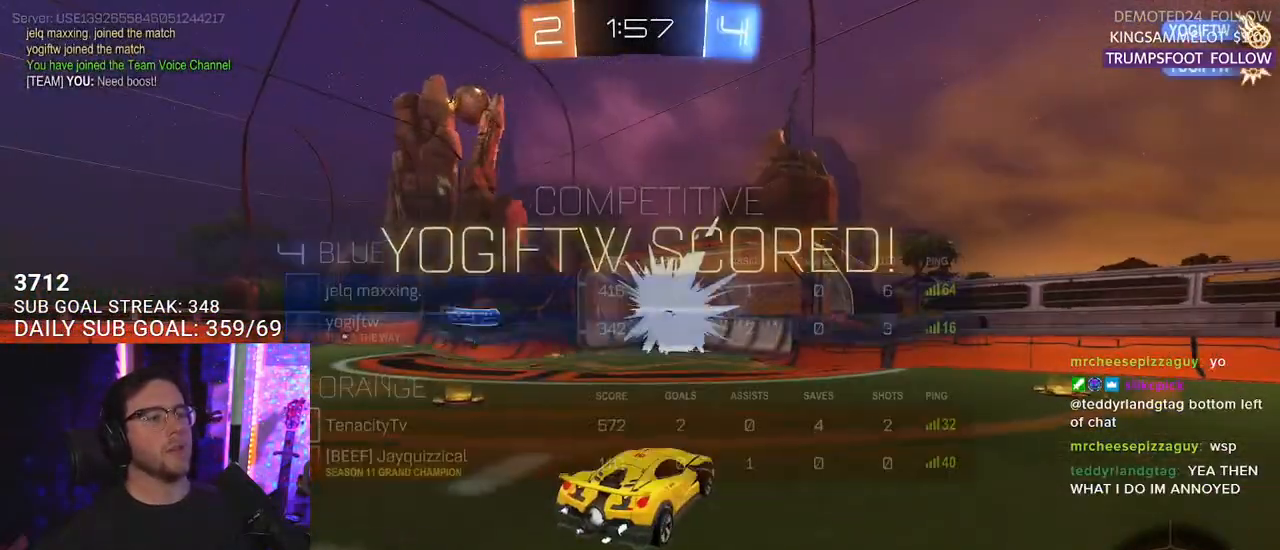
{"buttons": [], "left_stick": "center", "right_stick": "center", "events": []}
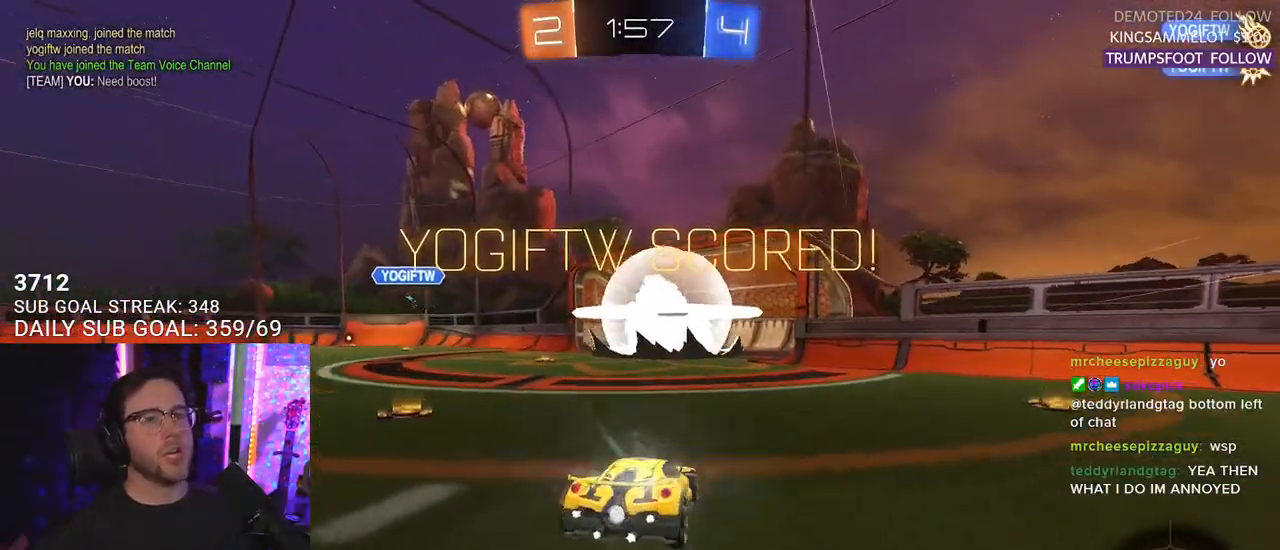
{"buttons": [], "left_stick": "center", "right_stick": "center", "events": []}
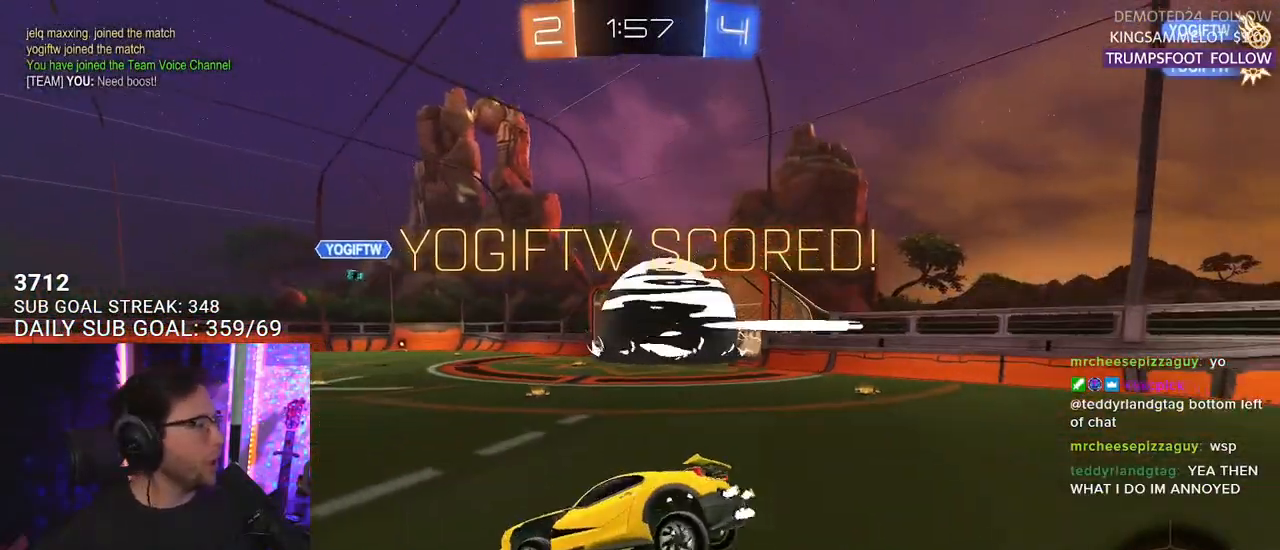
{"buttons": [], "left_stick": "center", "right_stick": "center", "events": []}
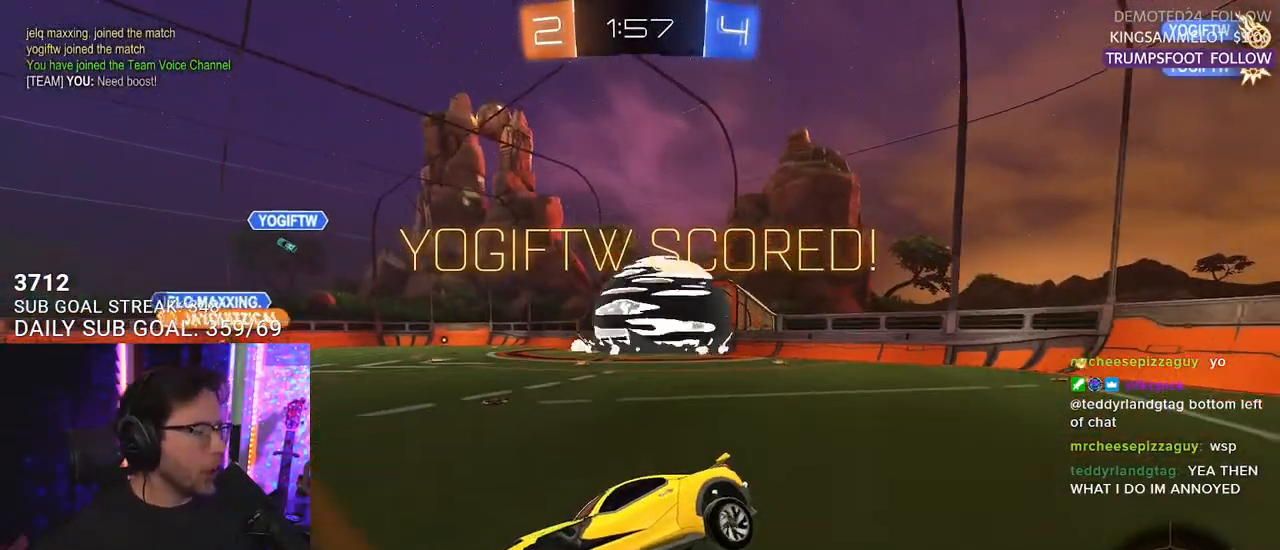
{"buttons": [], "left_stick": "center", "right_stick": "center", "events": []}
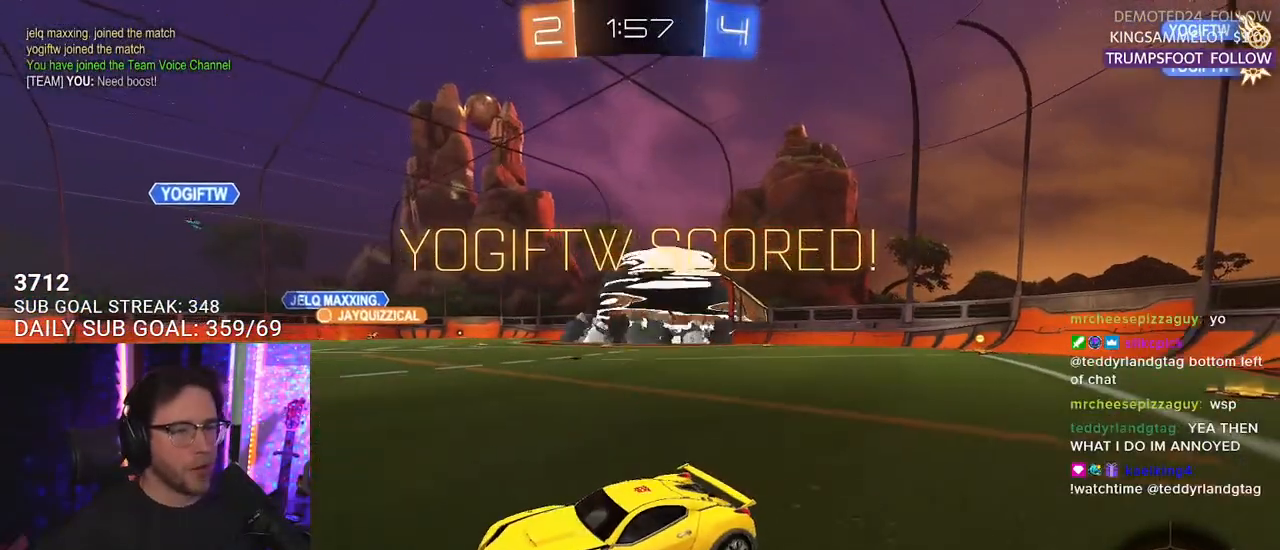
{"buttons": ["R1"], "left_stick": "center", "right_stick": "center", "events": [[383, "R1", "down"]]}
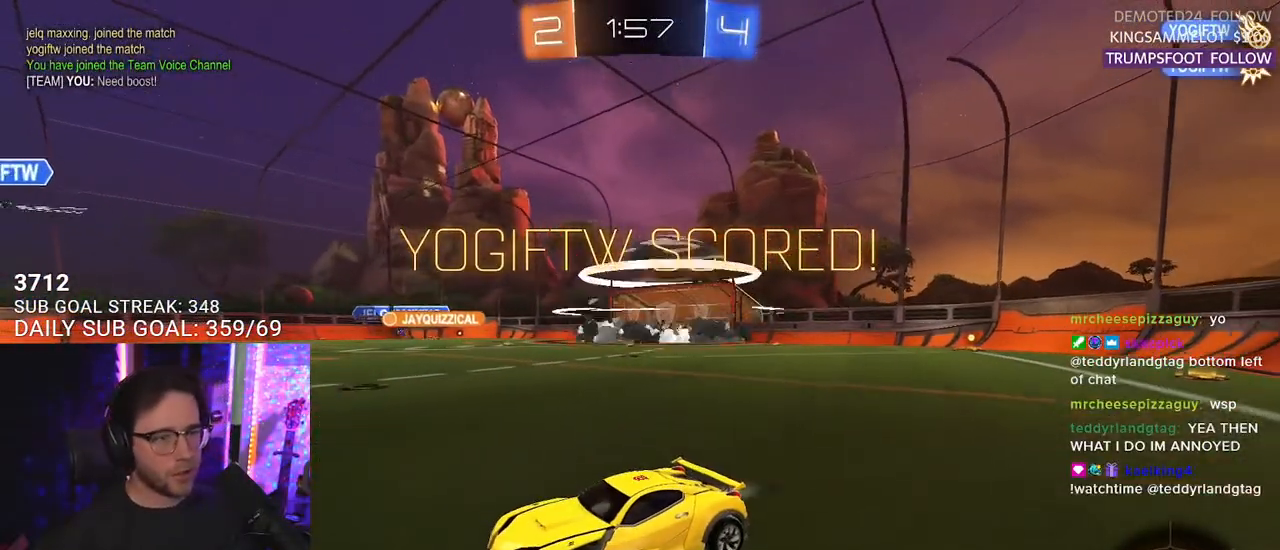
{"buttons": [], "left_stick": "center", "right_stick": "center", "events": [[150, "left_stick", "right"], [300, "R1", "up"], [317, "left_stick", "center"]]}
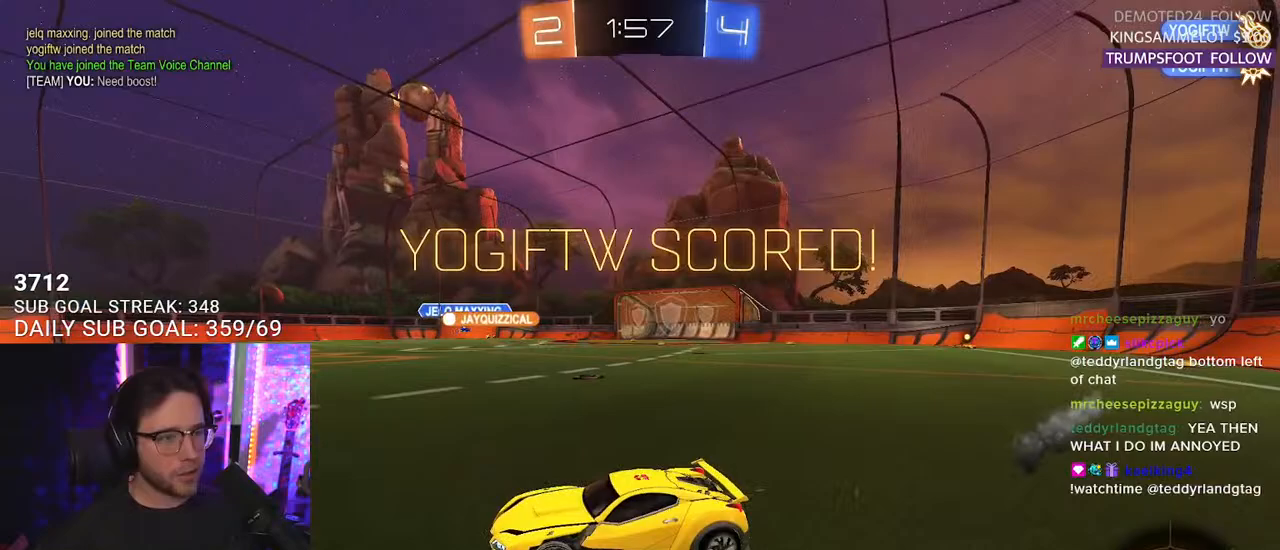
{"buttons": [], "left_stick": "center", "right_stick": "center", "events": [[33, "L2", "down"], [300, "L2", "up"]]}
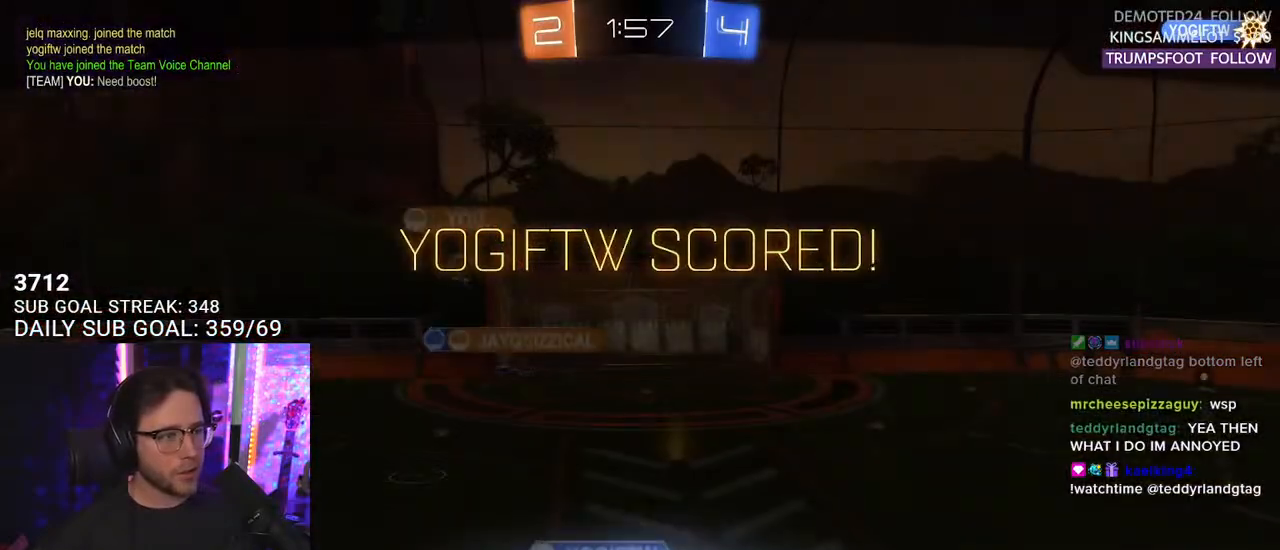
{"buttons": [], "left_stick": "center", "right_stick": "center", "events": []}
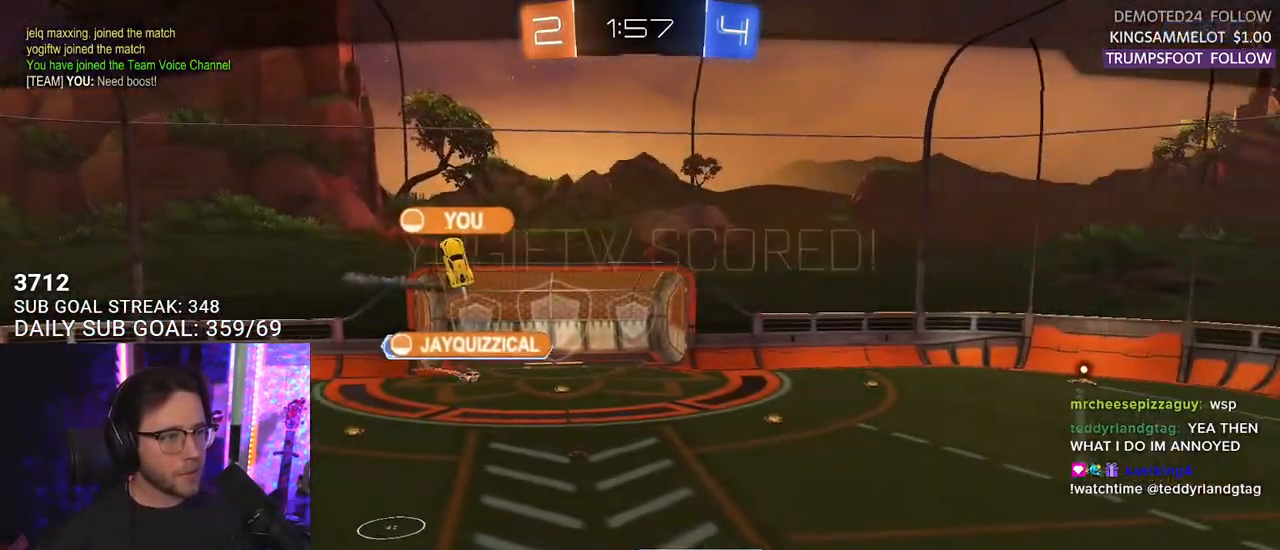
{"buttons": [], "left_stick": "center", "right_stick": "center", "events": []}
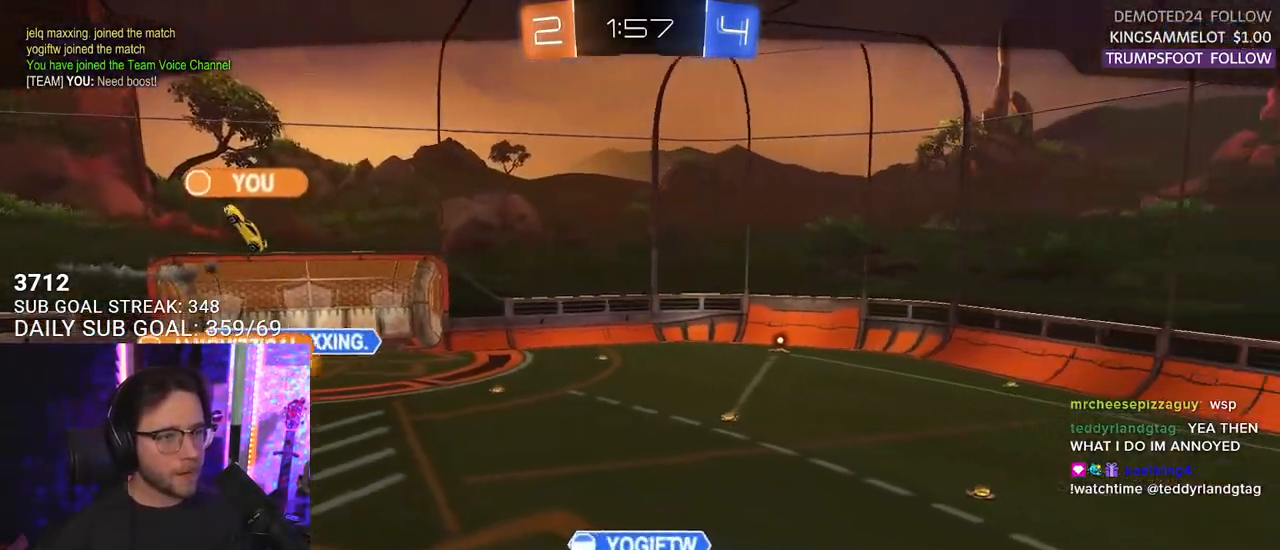
{"buttons": [], "left_stick": "center", "right_stick": "up-left", "events": [[200, "right_stick", "up-left"]]}